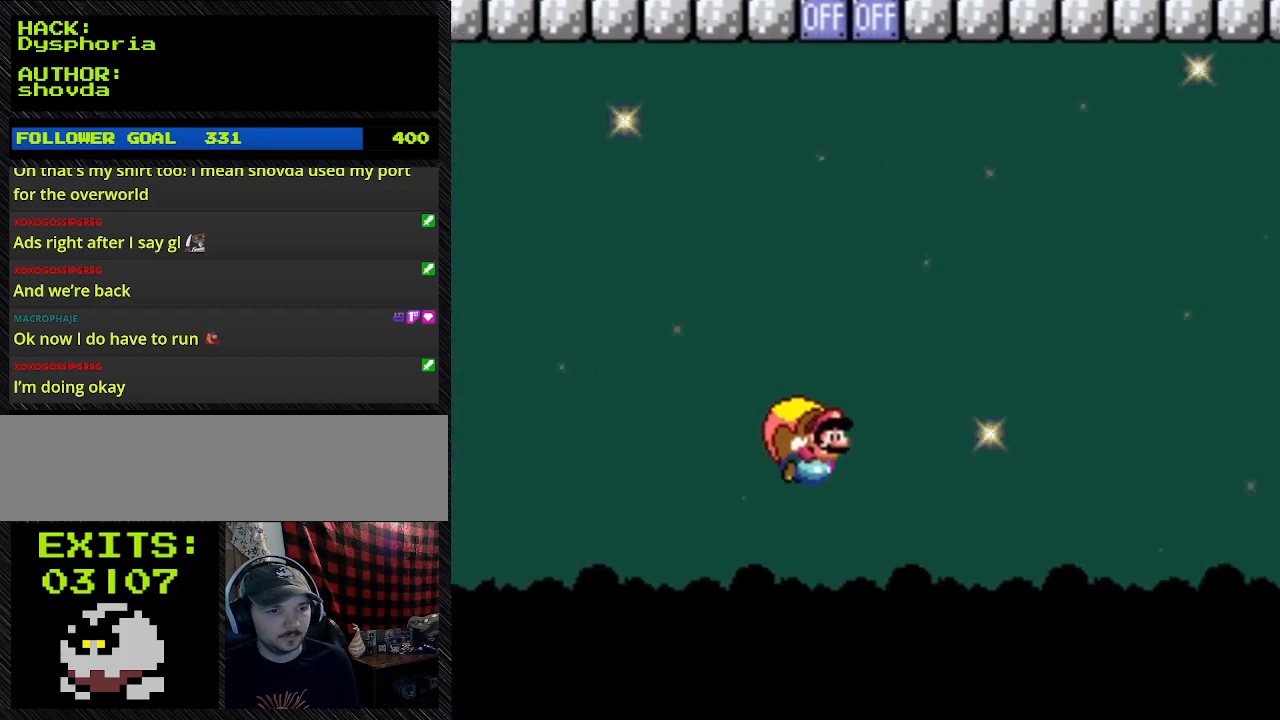
Gameplay with a controller (Nintendo layout); each line is a JSON object with the inputs held at the frame after it. "events" lists button and stick changes between this image and that frame as [ms after this image, input, new state], when the widget could be followed in between. Not read: L3 R3.
{"buttons": ["Y", "DPAD_LEFT"], "events": []}
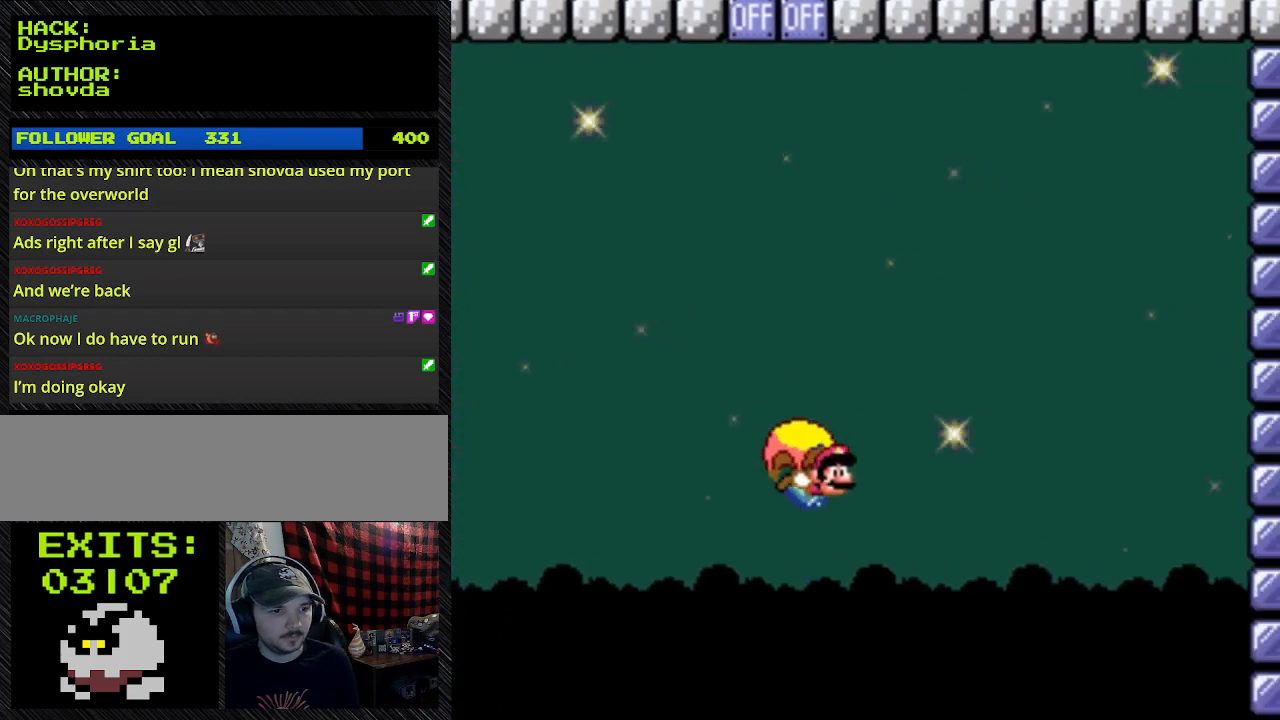
{"buttons": ["Y", "DPAD_LEFT"], "events": []}
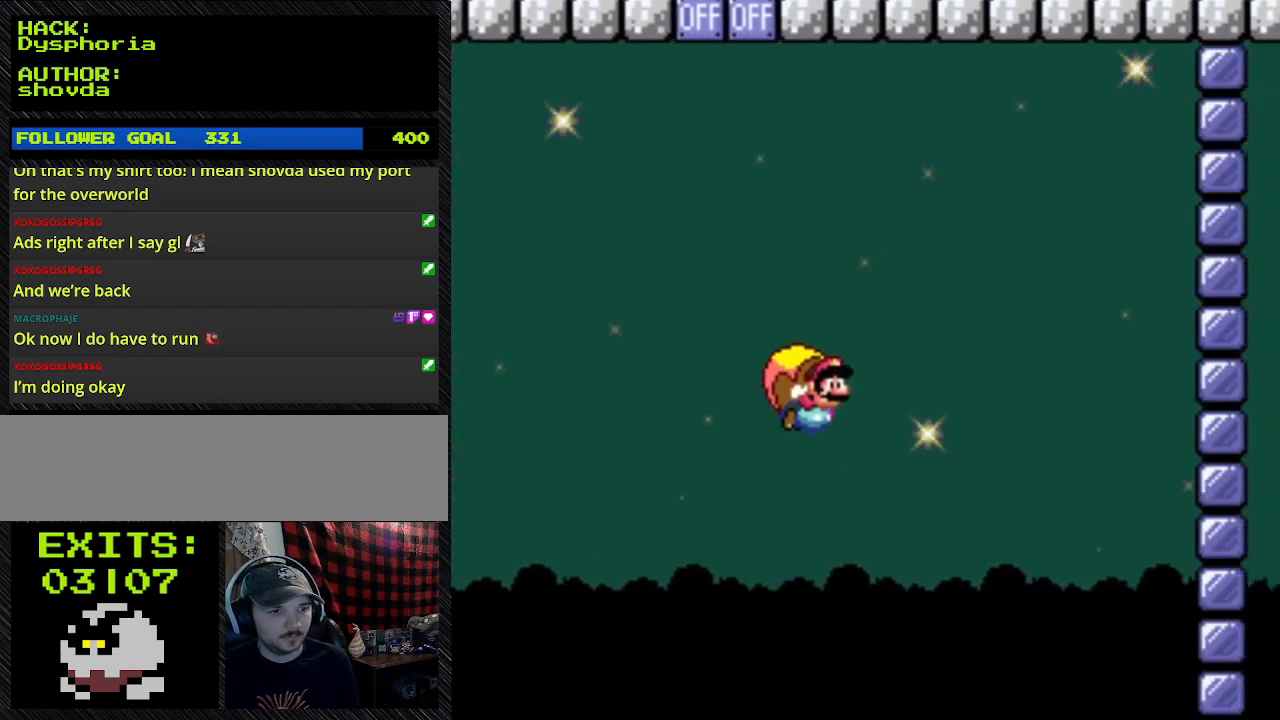
{"buttons": ["Y", "DPAD_LEFT"], "events": []}
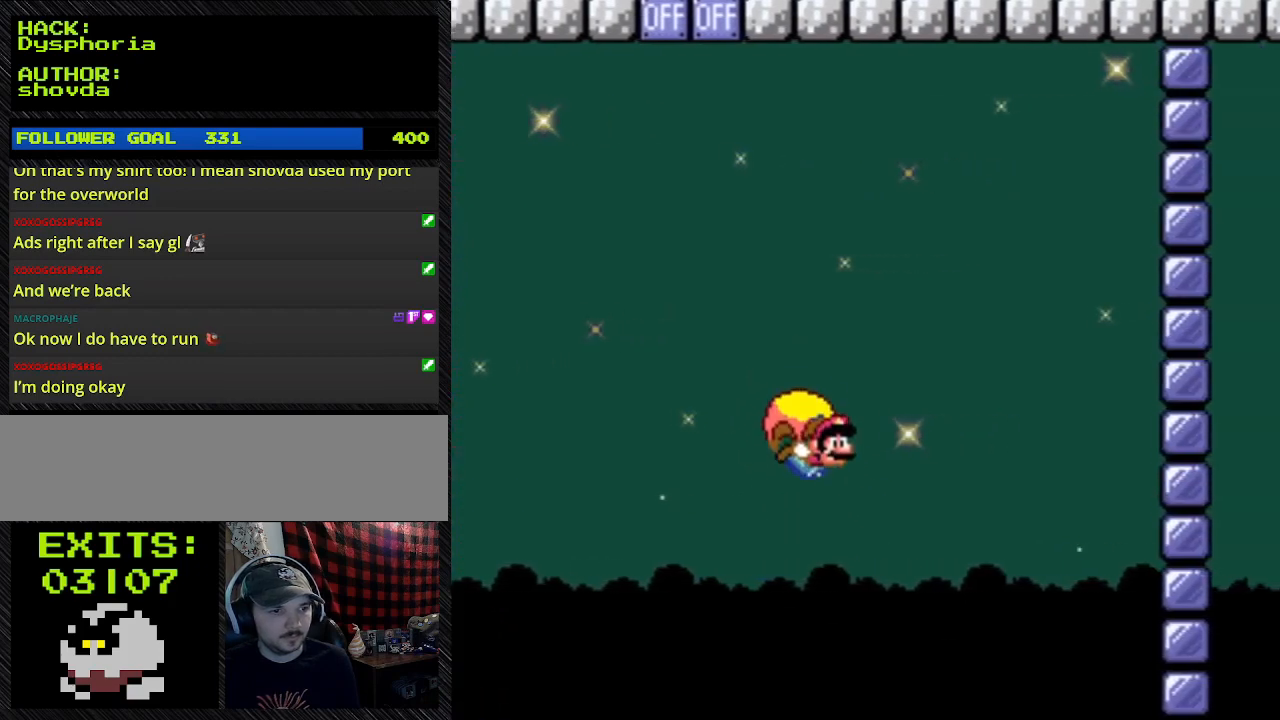
{"buttons": ["B", "Y", "DPAD_LEFT"], "events": [[100, "B", "down"]]}
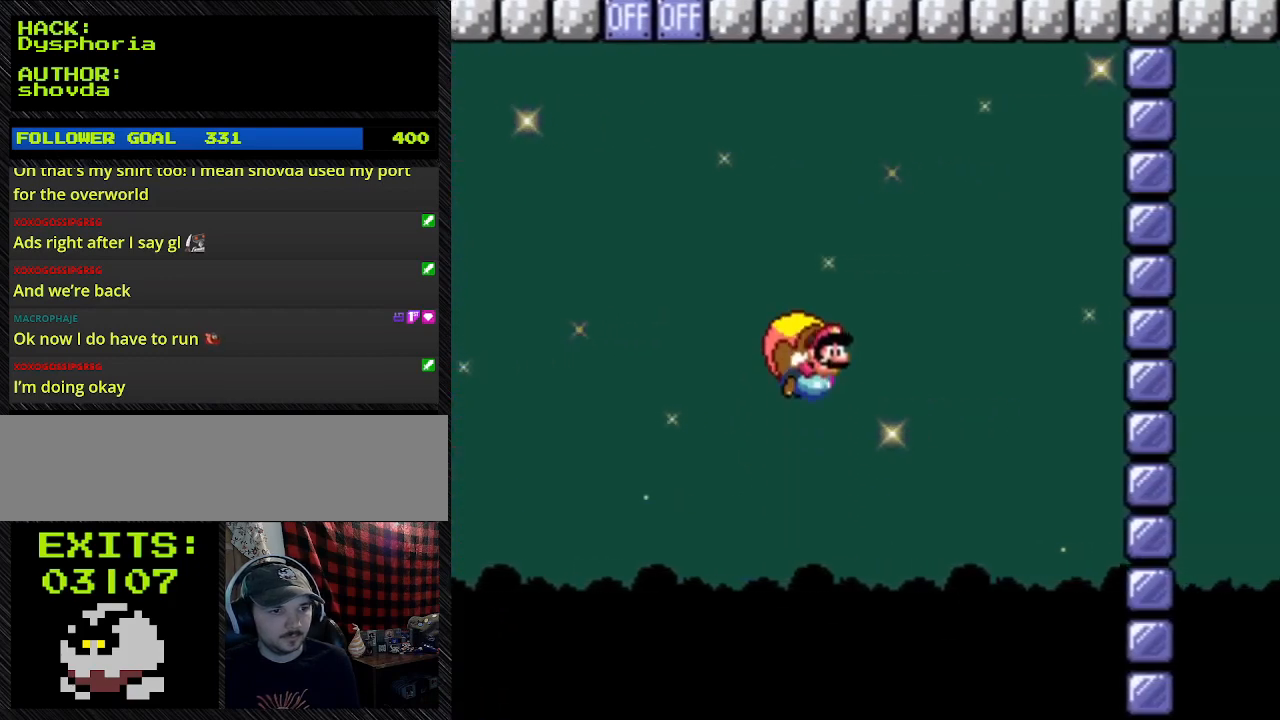
{"buttons": ["Y", "DPAD_LEFT"], "events": [[367, "B", "up"]]}
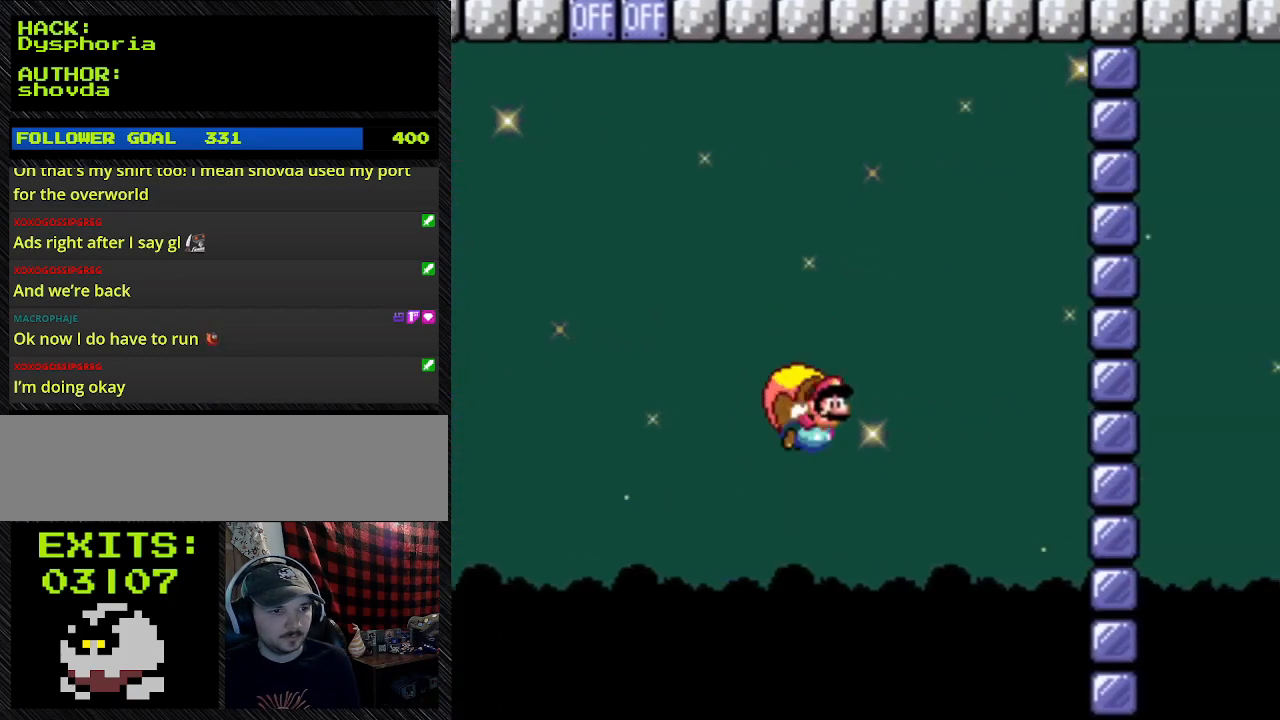
{"buttons": ["Y", "DPAD_LEFT"], "events": []}
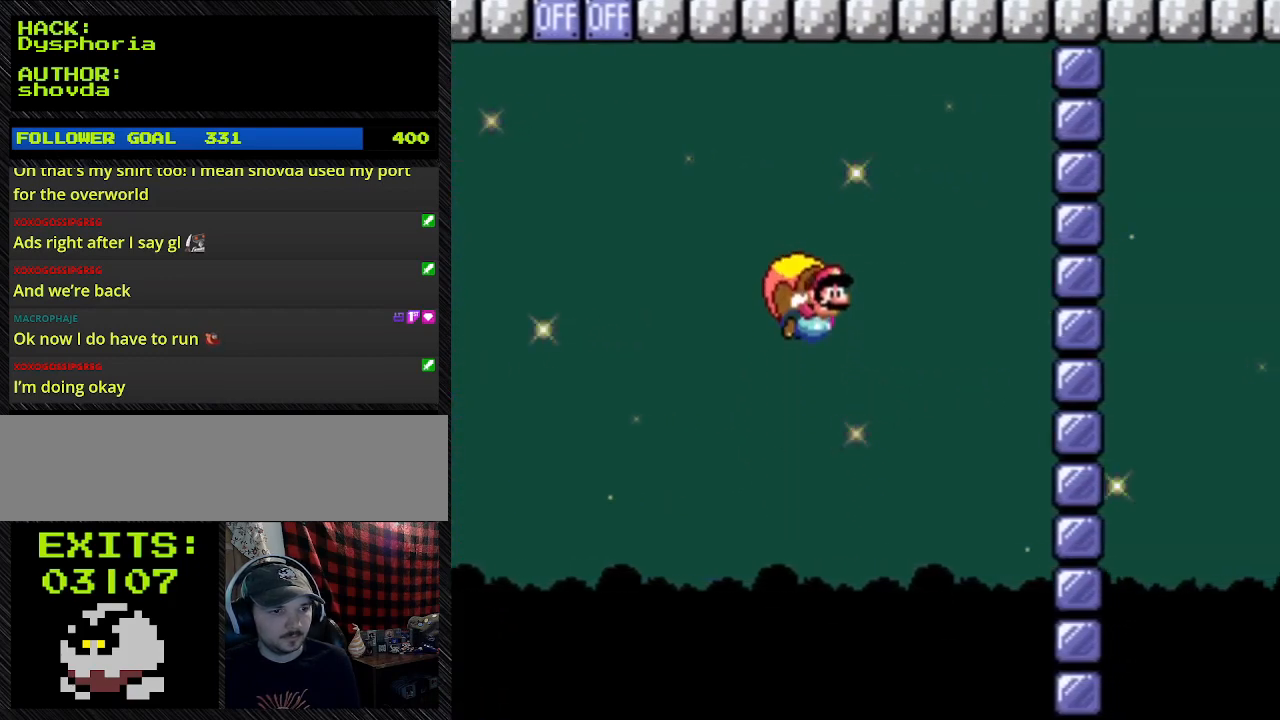
{"buttons": ["Y"], "events": [[400, "DPAD_LEFT", "up"]]}
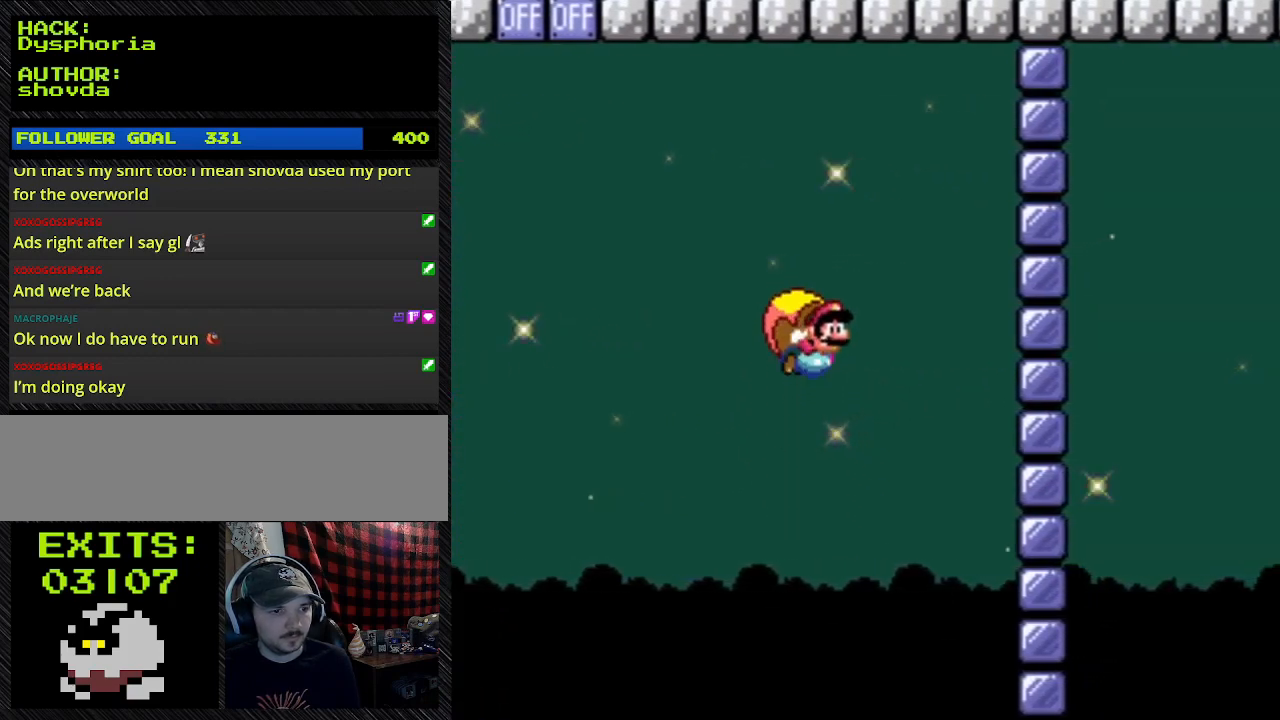
{"buttons": ["Y", "DPAD_LEFT"], "events": [[100, "DPAD_LEFT", "down"]]}
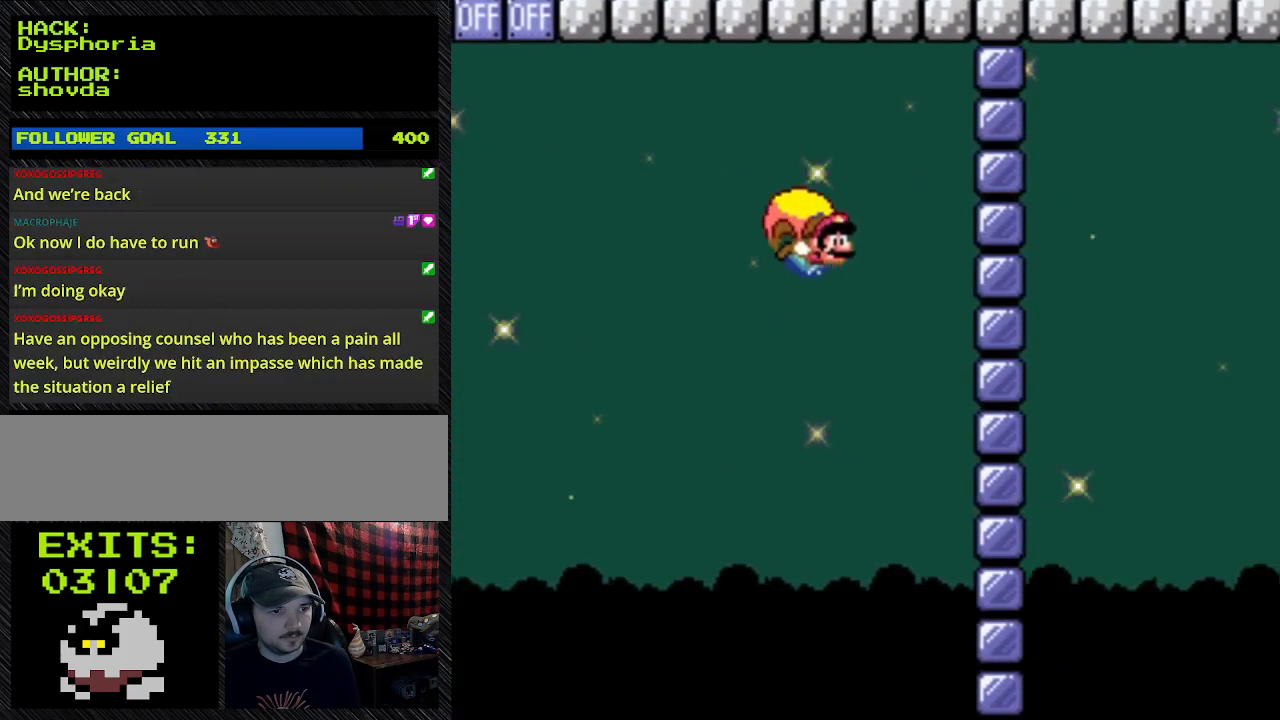
{"buttons": ["Y"], "events": [[500, "DPAD_LEFT", "up"]]}
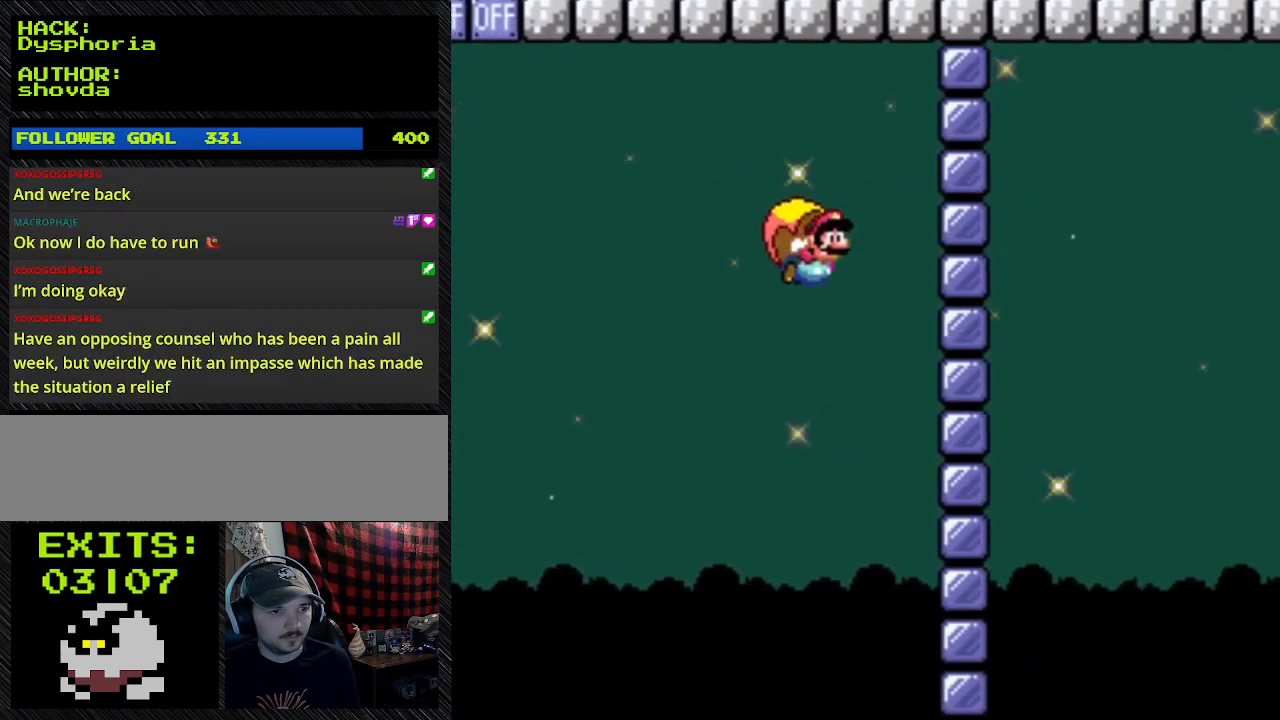
{"buttons": ["Y", "DPAD_LEFT"], "events": [[200, "DPAD_LEFT", "down"]]}
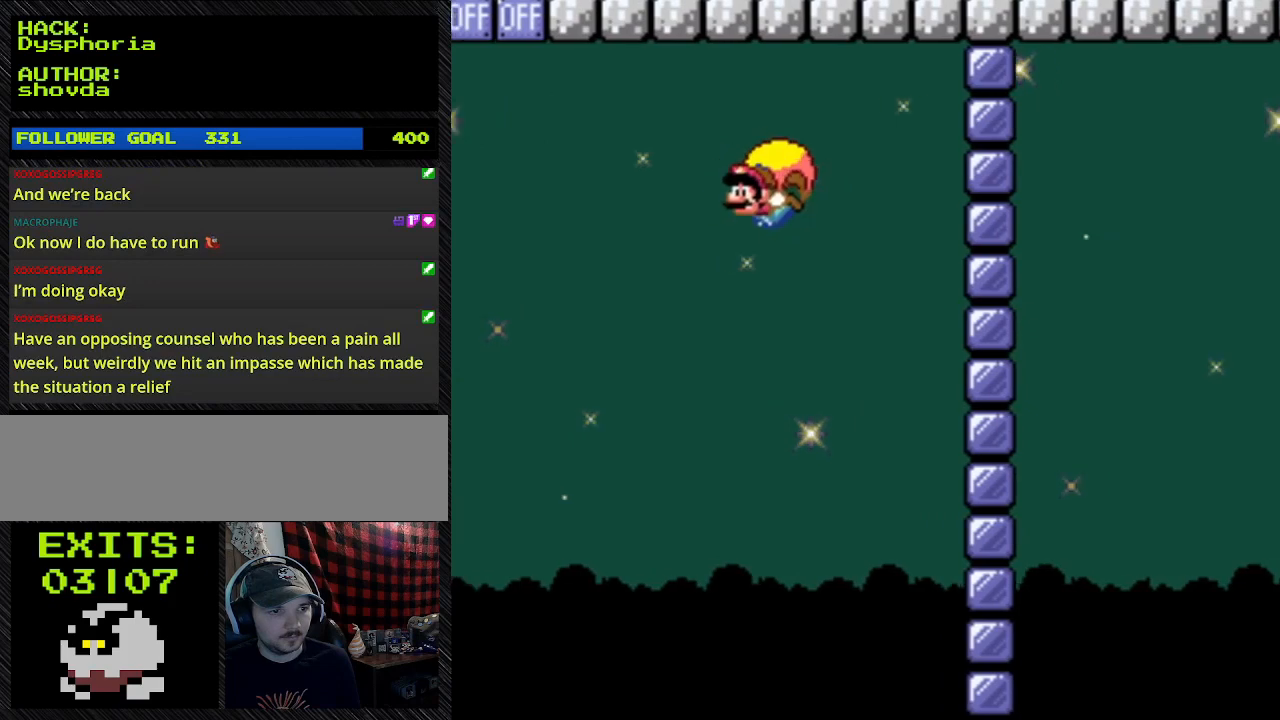
{"buttons": ["Y", "DPAD_RIGHT"], "events": [[67, "DPAD_LEFT", "up"], [333, "DPAD_RIGHT", "down"]]}
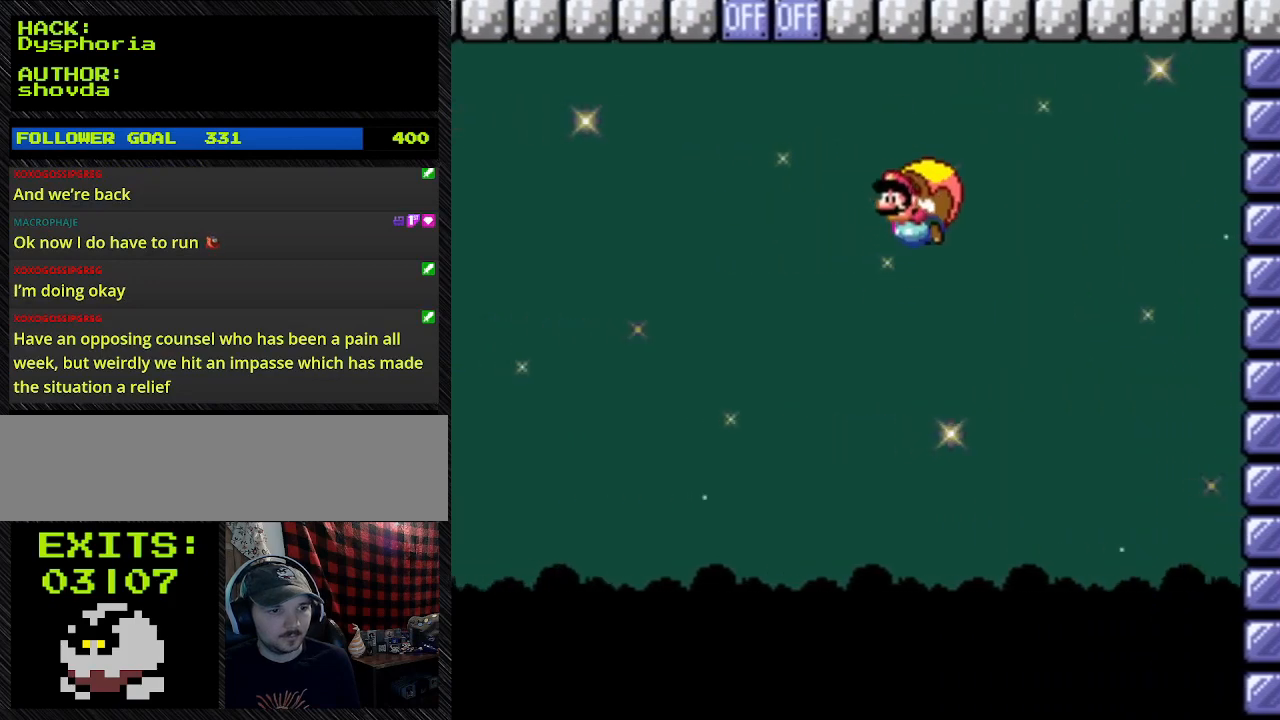
{"buttons": ["B", "Y", "DPAD_RIGHT"], "events": [[400, "B", "down"]]}
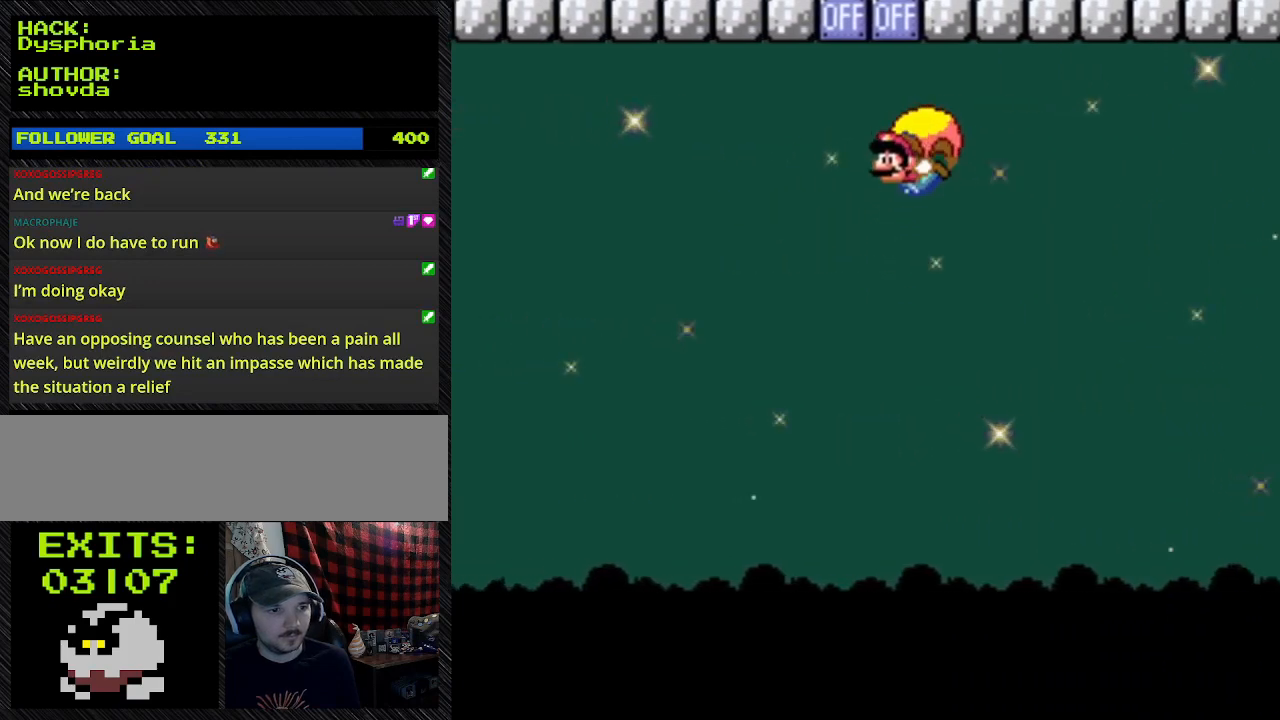
{"buttons": ["Y", "DPAD_RIGHT"], "events": [[167, "B", "up"], [167, "DPAD_RIGHT", "up"], [267, "DPAD_RIGHT", "down"]]}
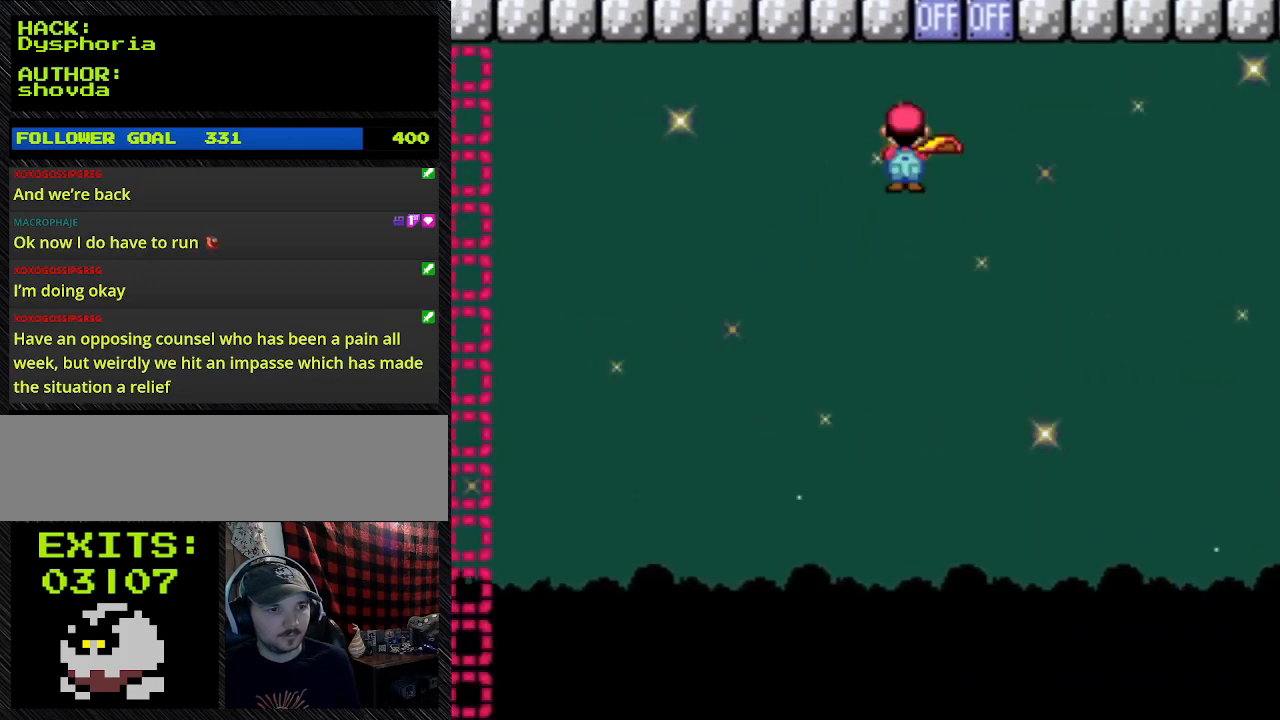
{"buttons": ["Y", "DPAD_RIGHT"], "events": []}
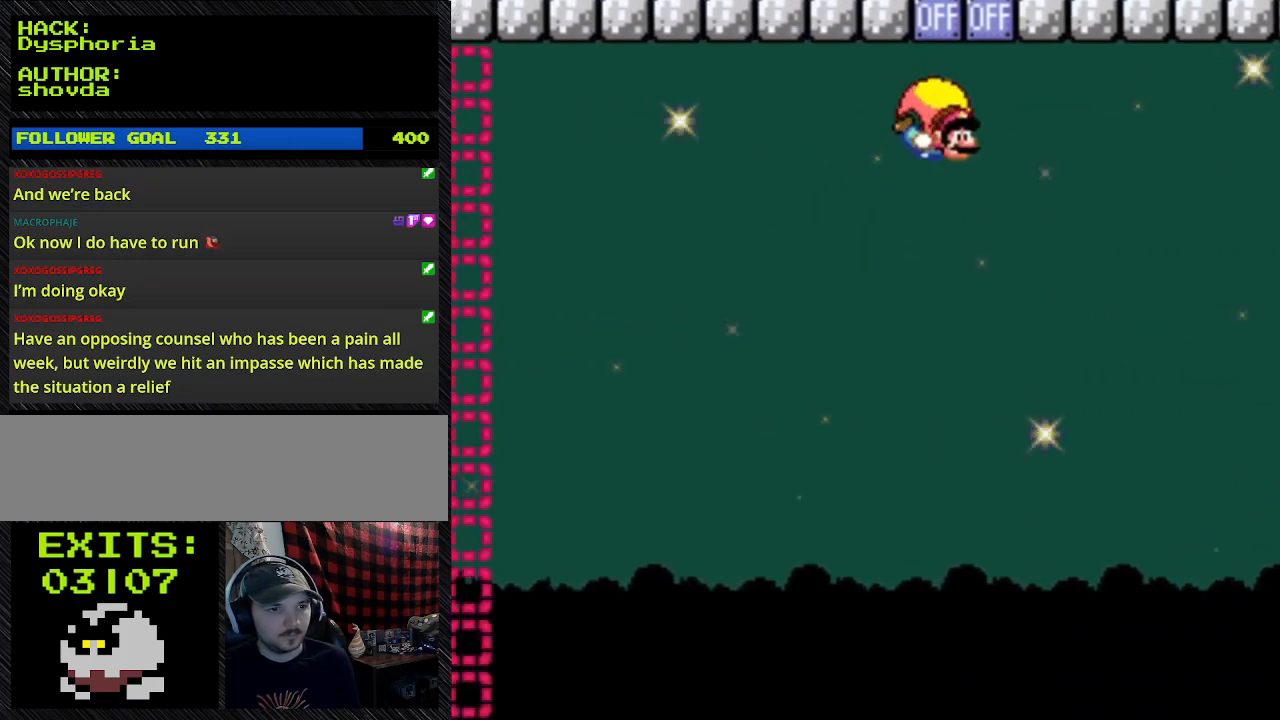
{"buttons": ["Y", "DPAD_LEFT"], "events": [[433, "DPAD_LEFT", "down"], [433, "DPAD_RIGHT", "up"]]}
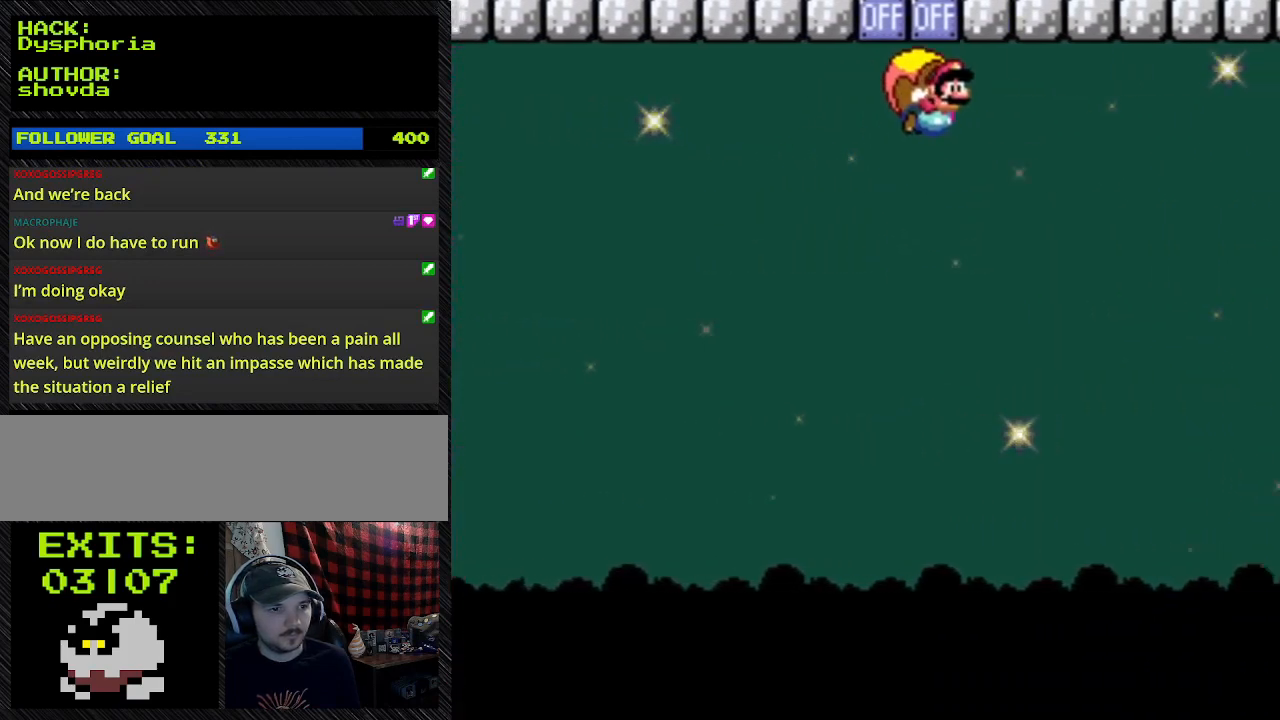
{"buttons": ["Y", "DPAD_LEFT"], "events": []}
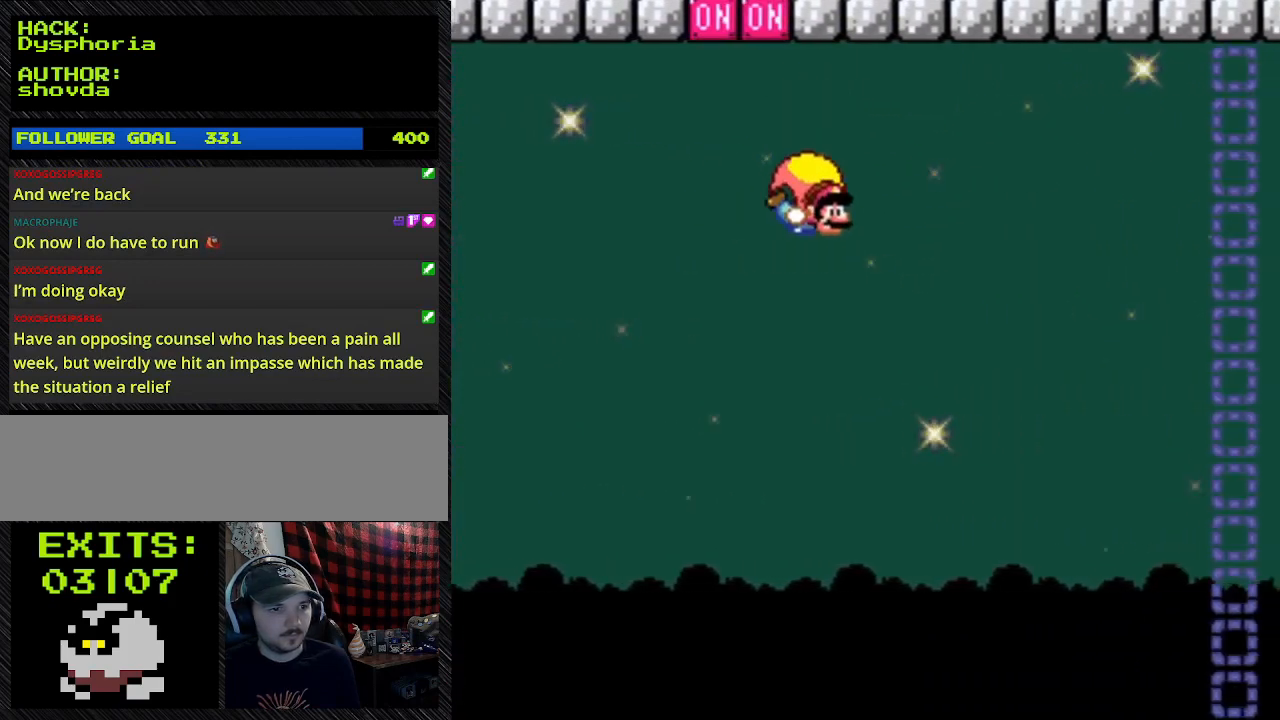
{"buttons": ["Y"], "events": [[267, "DPAD_LEFT", "up"]]}
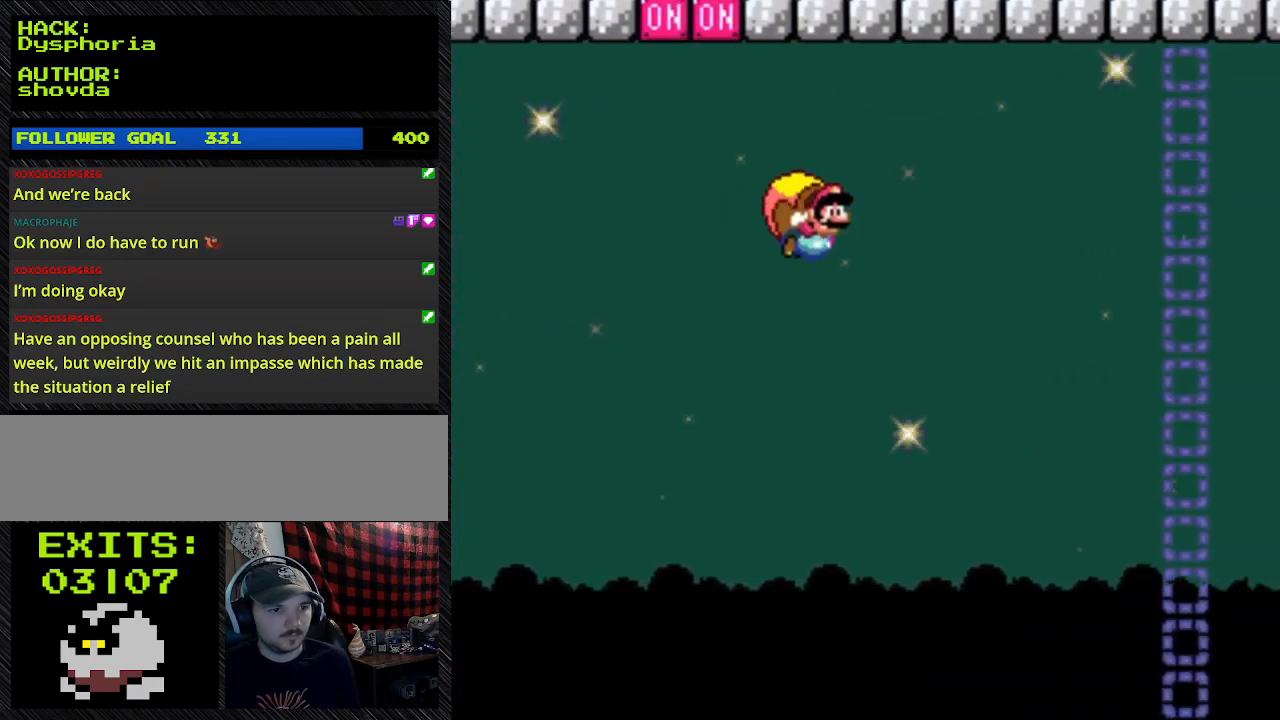
{"buttons": ["Y"], "events": [[133, "DPAD_LEFT", "down"], [467, "DPAD_LEFT", "up"]]}
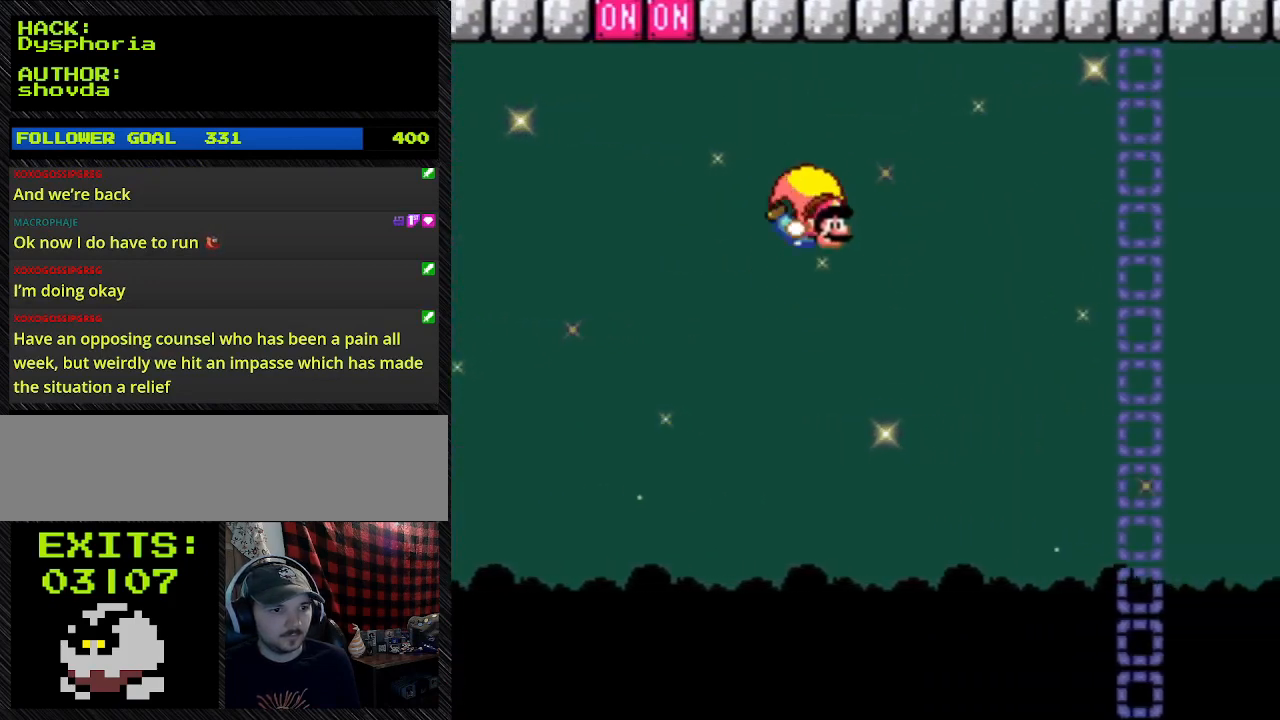
{"buttons": ["Y"], "events": []}
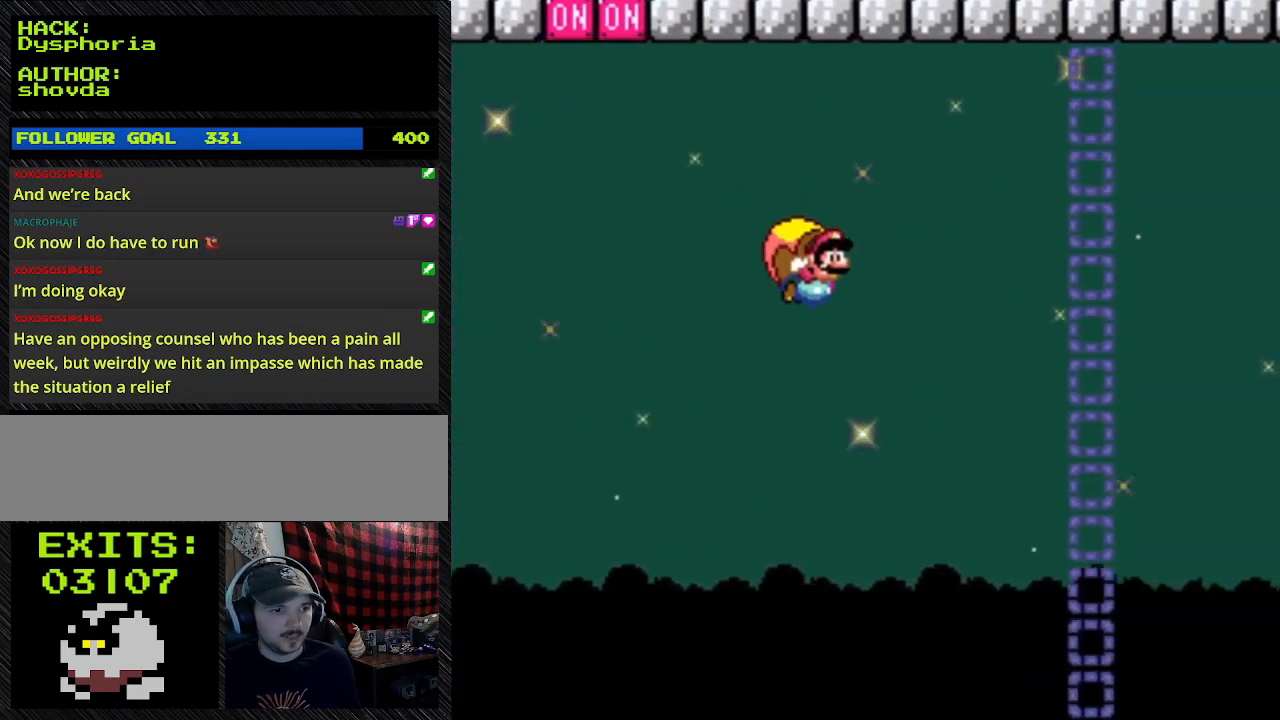
{"buttons": ["Y"], "events": [[200, "DPAD_LEFT", "down"], [467, "DPAD_LEFT", "up"]]}
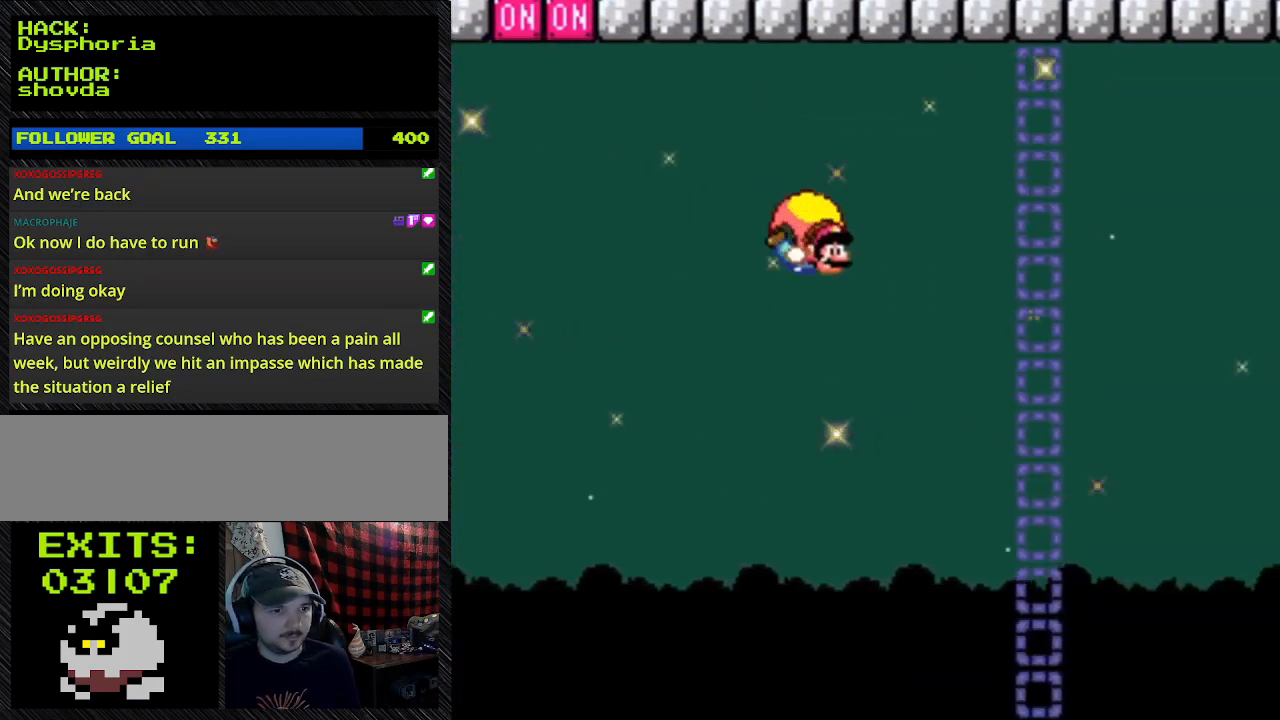
{"buttons": ["Y", "DPAD_LEFT"], "events": [[500, "DPAD_LEFT", "down"]]}
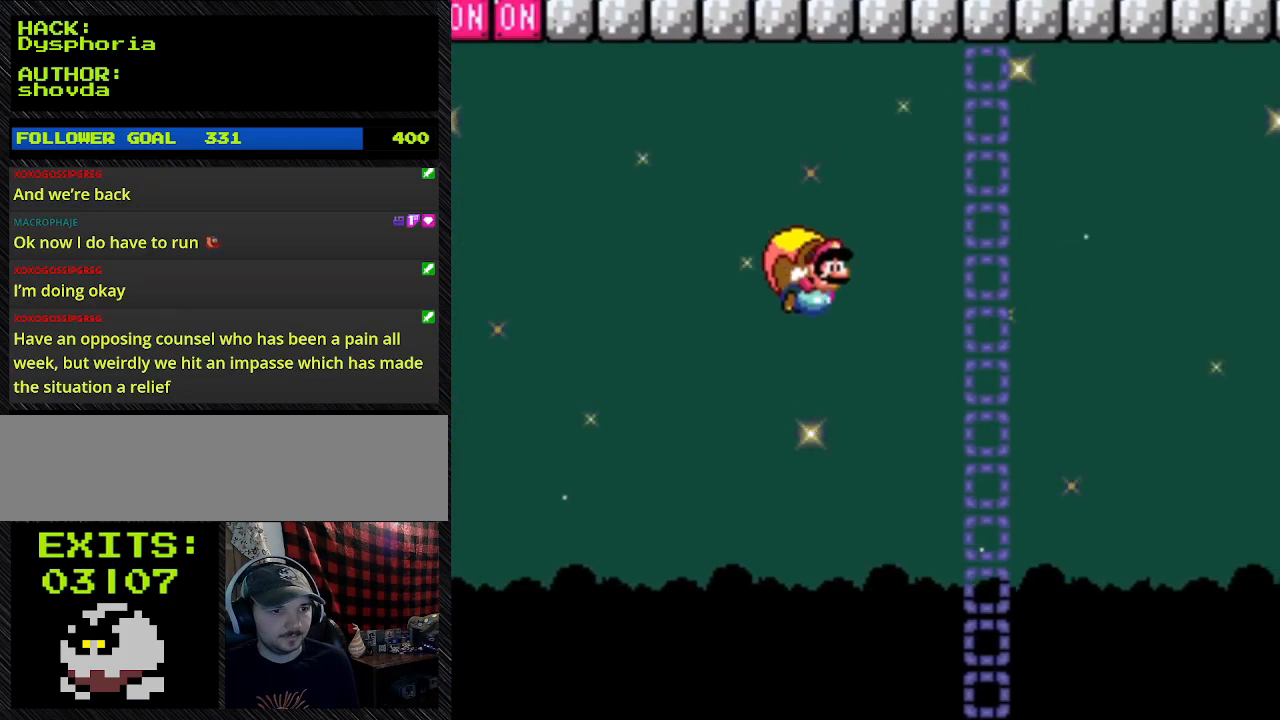
{"buttons": ["Y"], "events": [[500, "DPAD_LEFT", "up"]]}
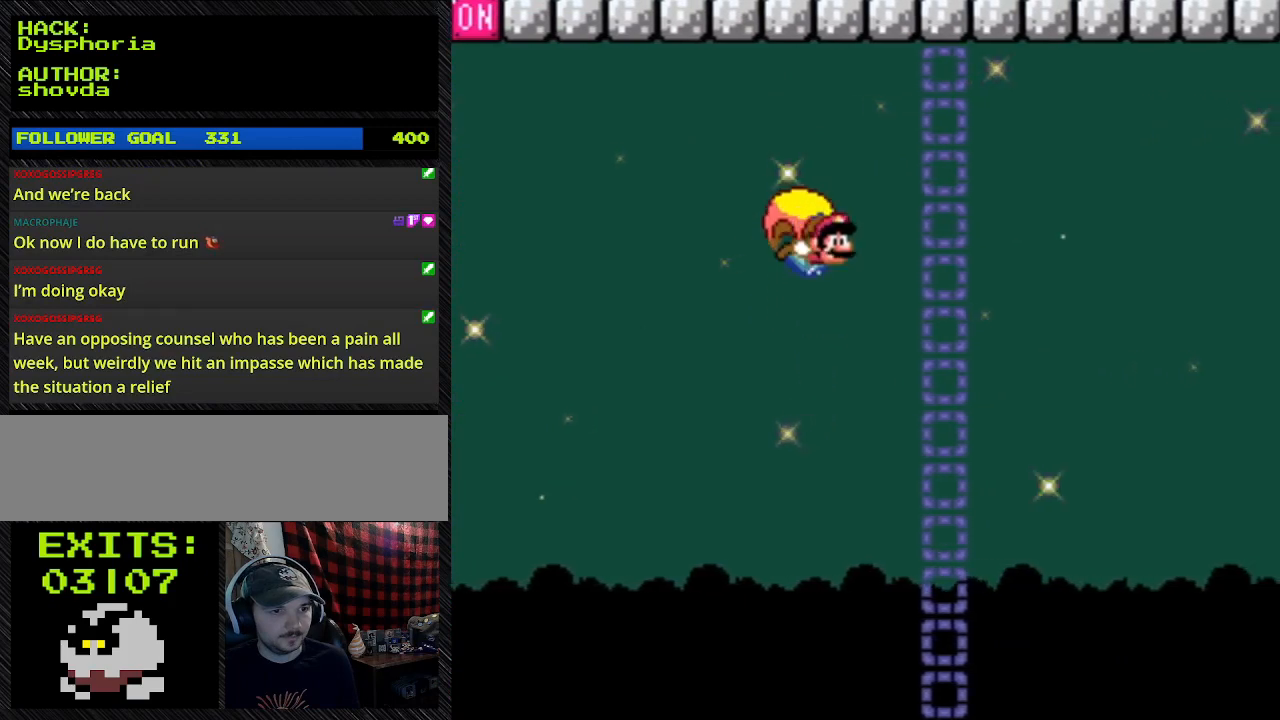
{"buttons": ["Y"], "events": []}
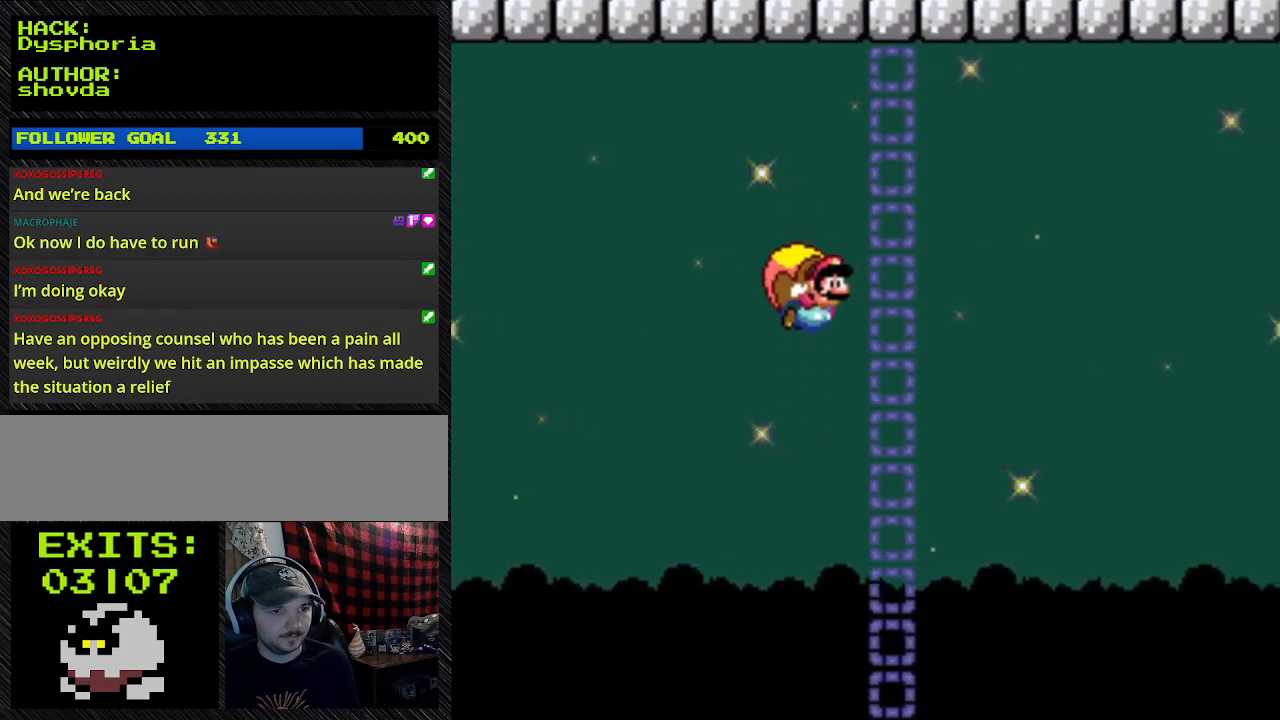
{"buttons": ["Y", "DPAD_LEFT"], "events": [[167, "DPAD_LEFT", "down"]]}
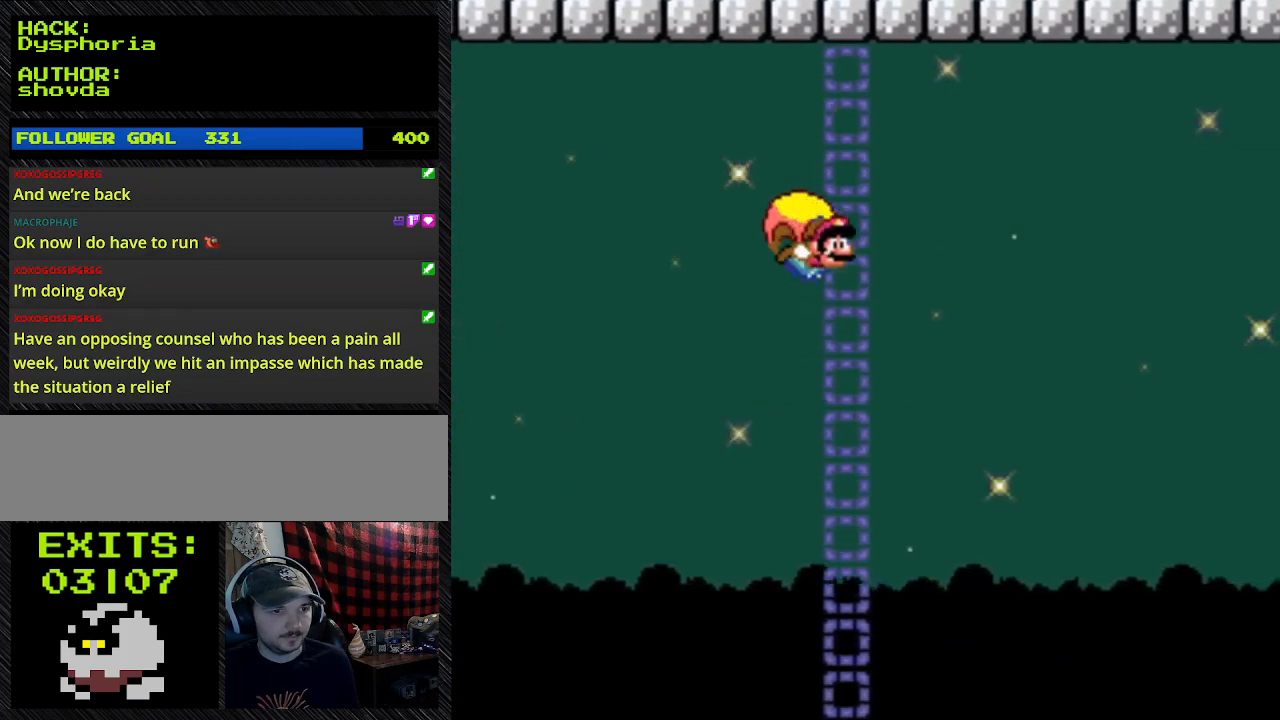
{"buttons": ["Y"], "events": [[33, "DPAD_LEFT", "up"]]}
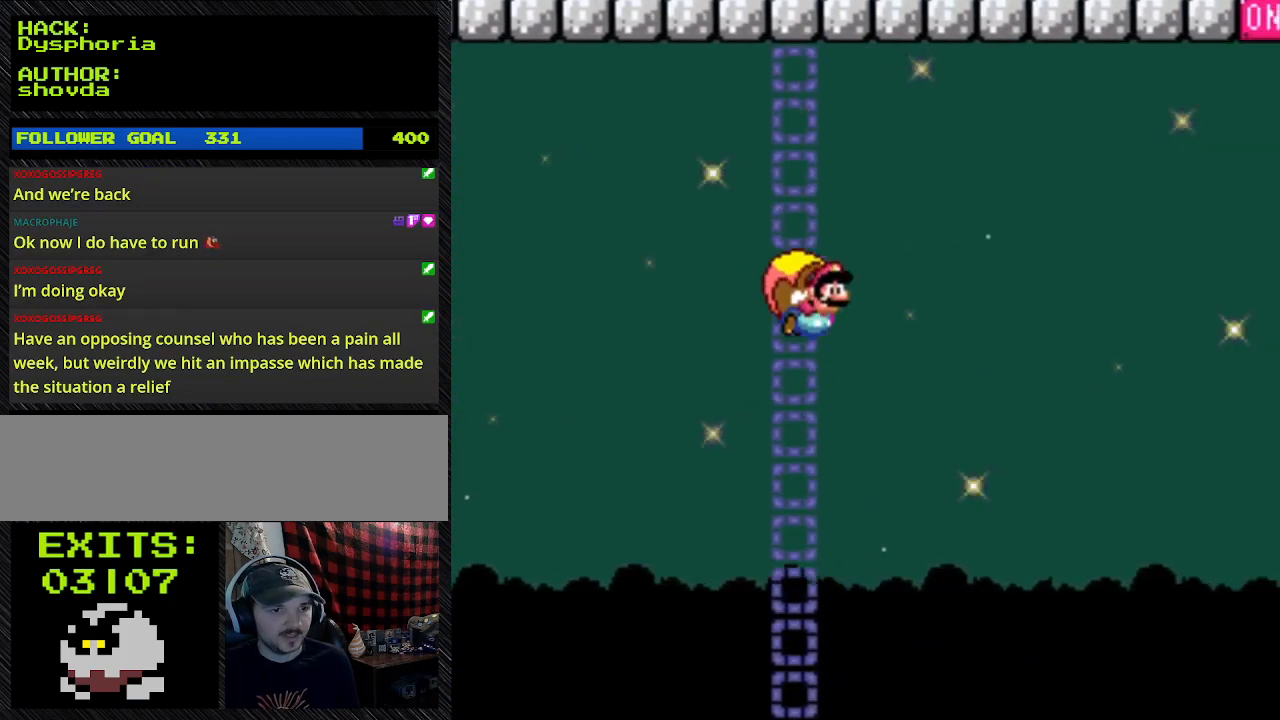
{"buttons": ["Y", "DPAD_LEFT"], "events": [[333, "DPAD_LEFT", "down"]]}
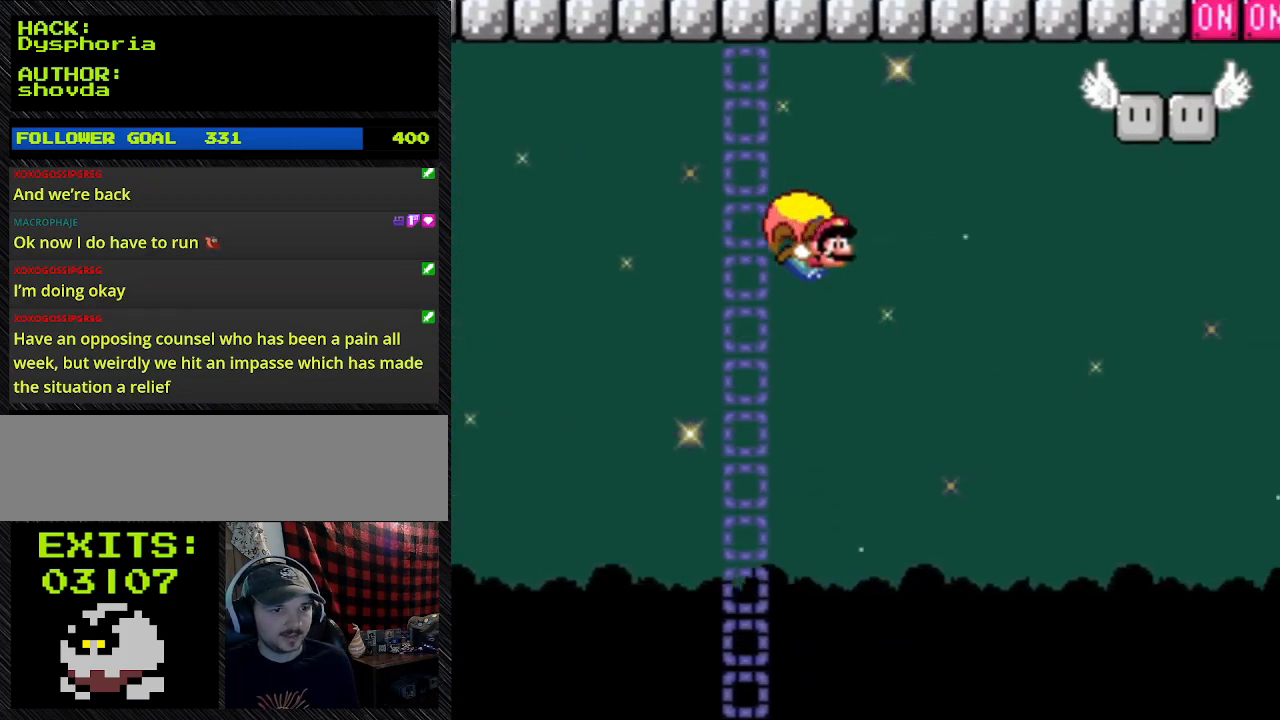
{"buttons": ["Y"], "events": [[167, "DPAD_LEFT", "up"]]}